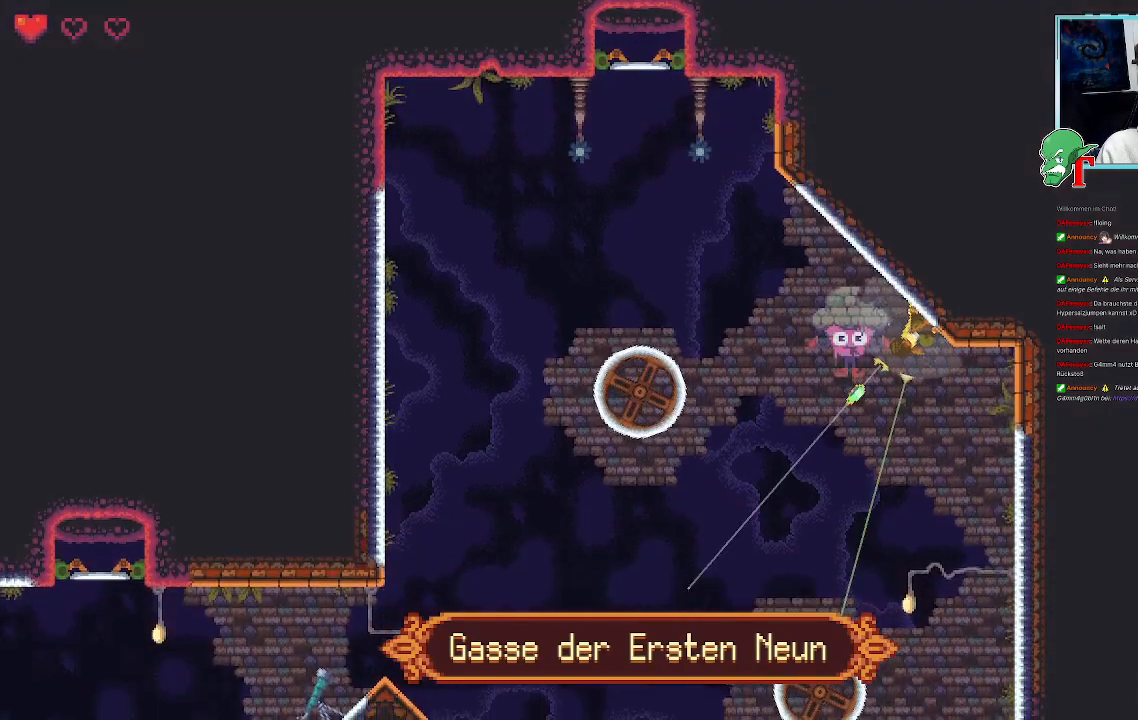
Gameplay with a controller (PlayStation layout); each line is a JSON object with the inputs held at the frame after it. "events" lists button and stick changes between this image and that frame as [ms after this image, input, new state], when the widget could be followed in between.
{"buttons": ["CROSS"], "left_stick": "down-left", "right_stick": "center", "events": [[369, "CROSS", "down"]]}
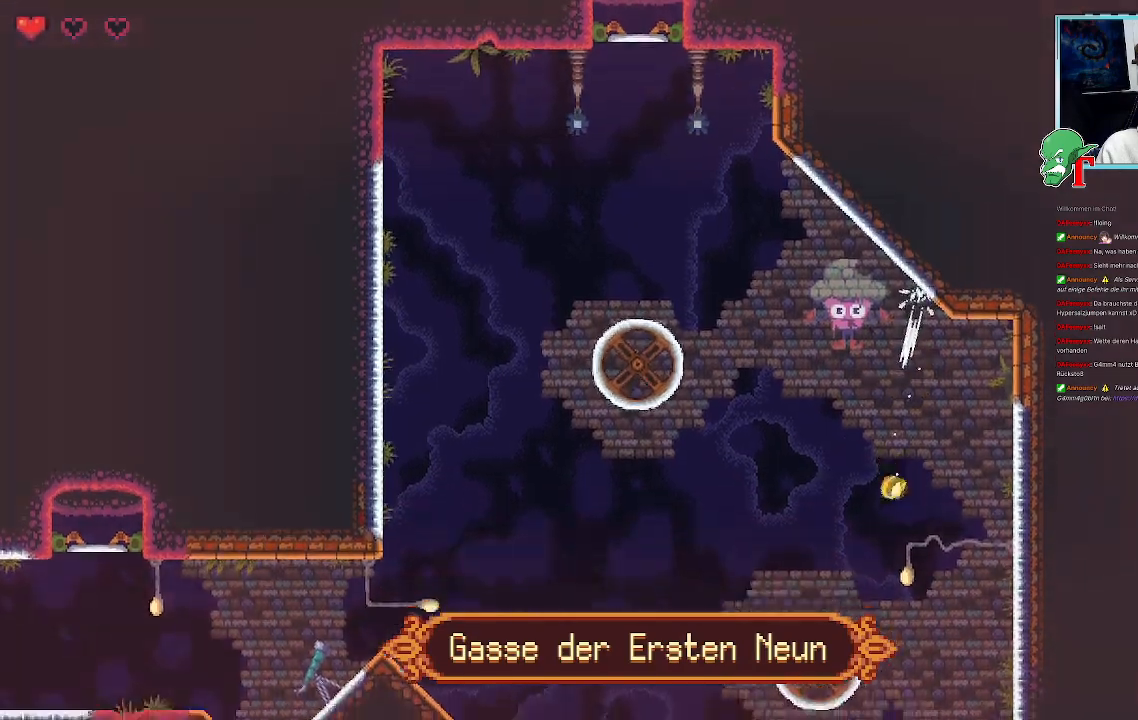
{"buttons": [], "left_stick": "down-right", "right_stick": "center", "events": [[33, "CROSS", "up"], [336, "left_stick", "down"], [436, "left_stick", "down-right"]]}
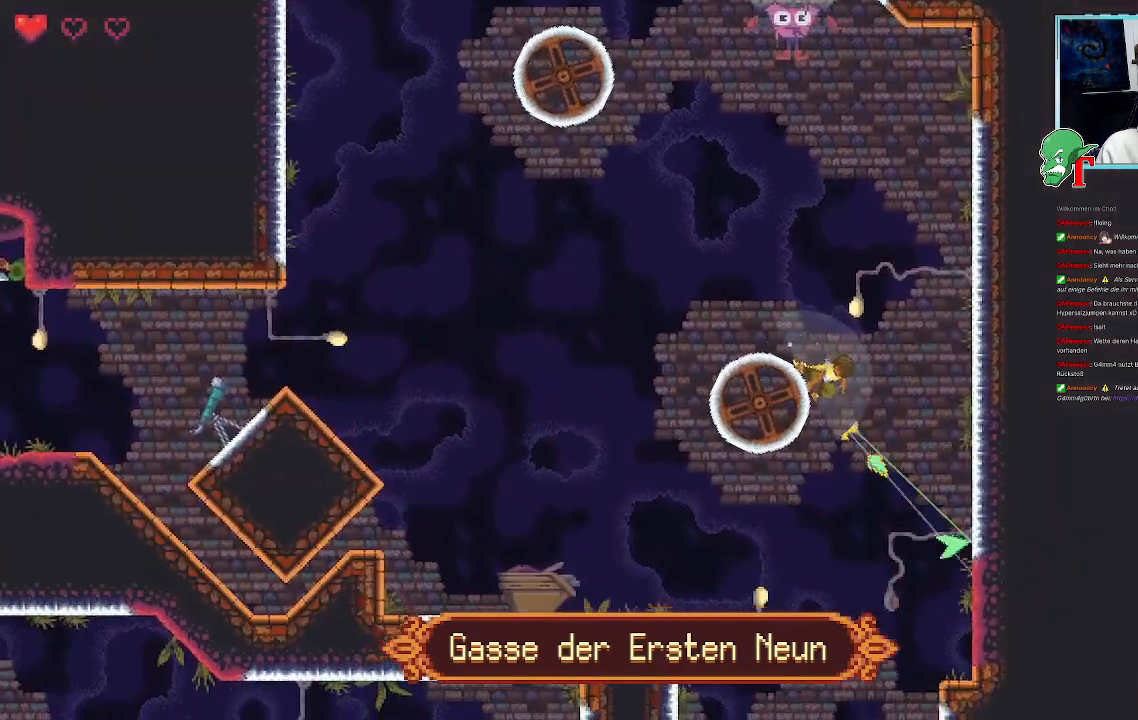
{"buttons": [], "left_stick": "right", "right_stick": "center", "events": [[403, "left_stick", "right"]]}
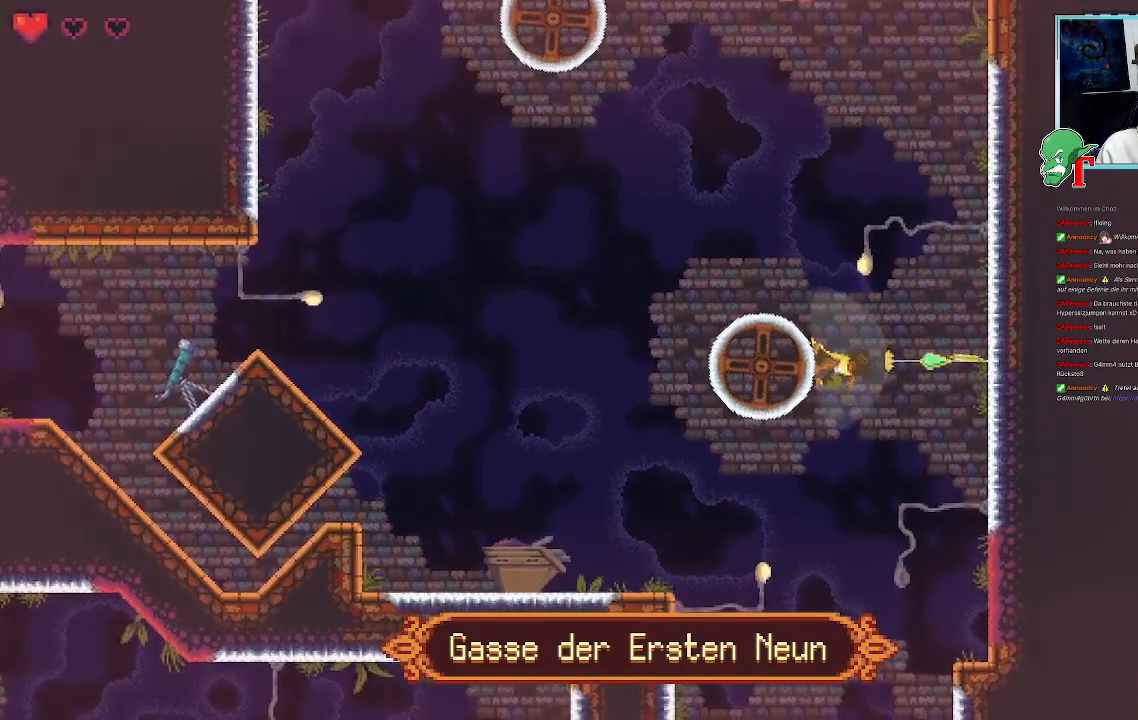
{"buttons": [], "left_stick": "down-left", "right_stick": "center", "events": [[118, "CROSS", "down"], [286, "CROSS", "up"], [437, "left_stick", "down-left"]]}
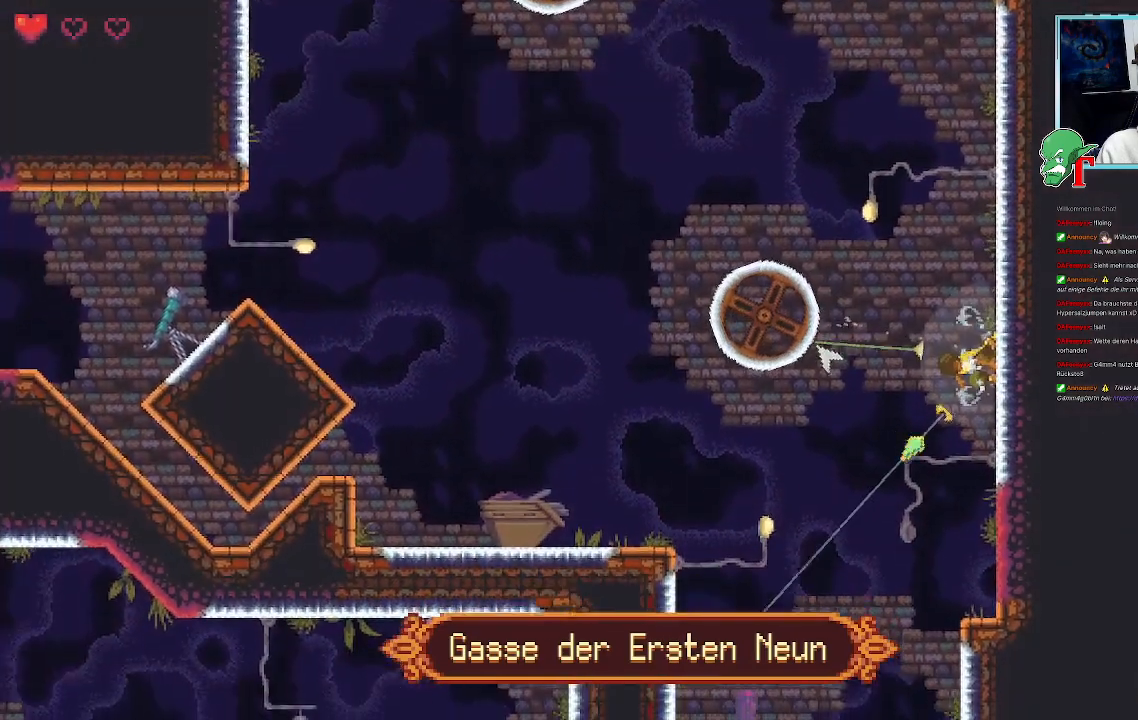
{"buttons": [], "left_stick": "down-left", "right_stick": "center", "events": [[336, "left_stick", "left"], [454, "left_stick", "down-left"]]}
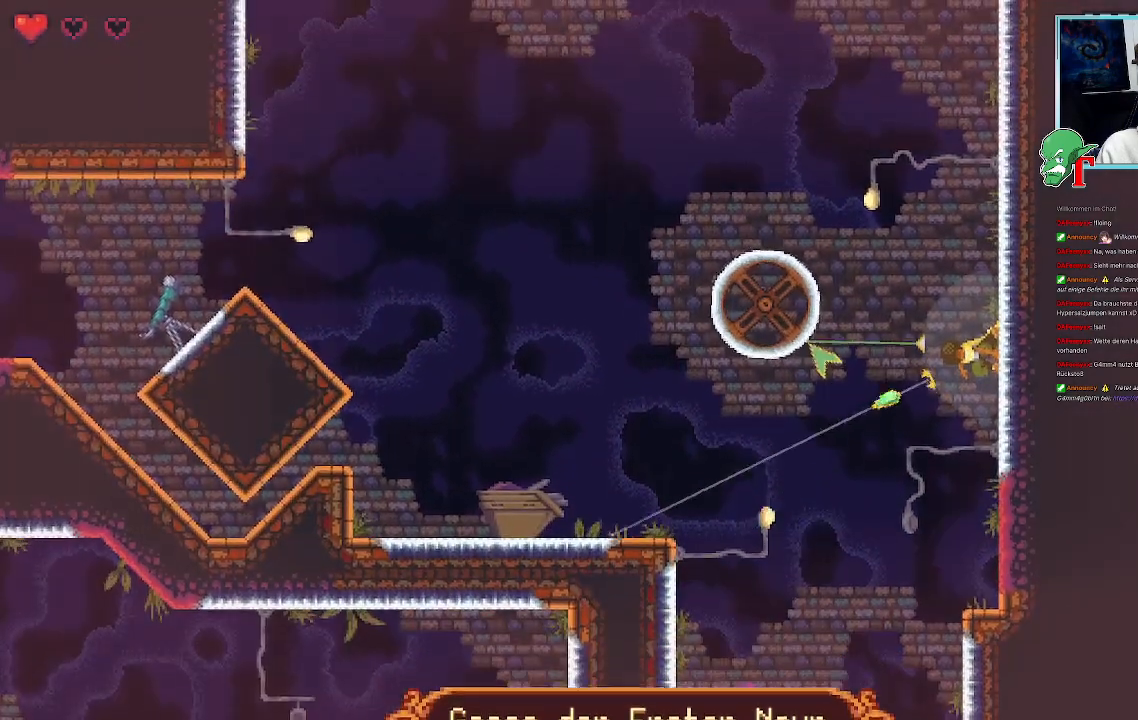
{"buttons": [], "left_stick": "down-left", "right_stick": "center", "events": []}
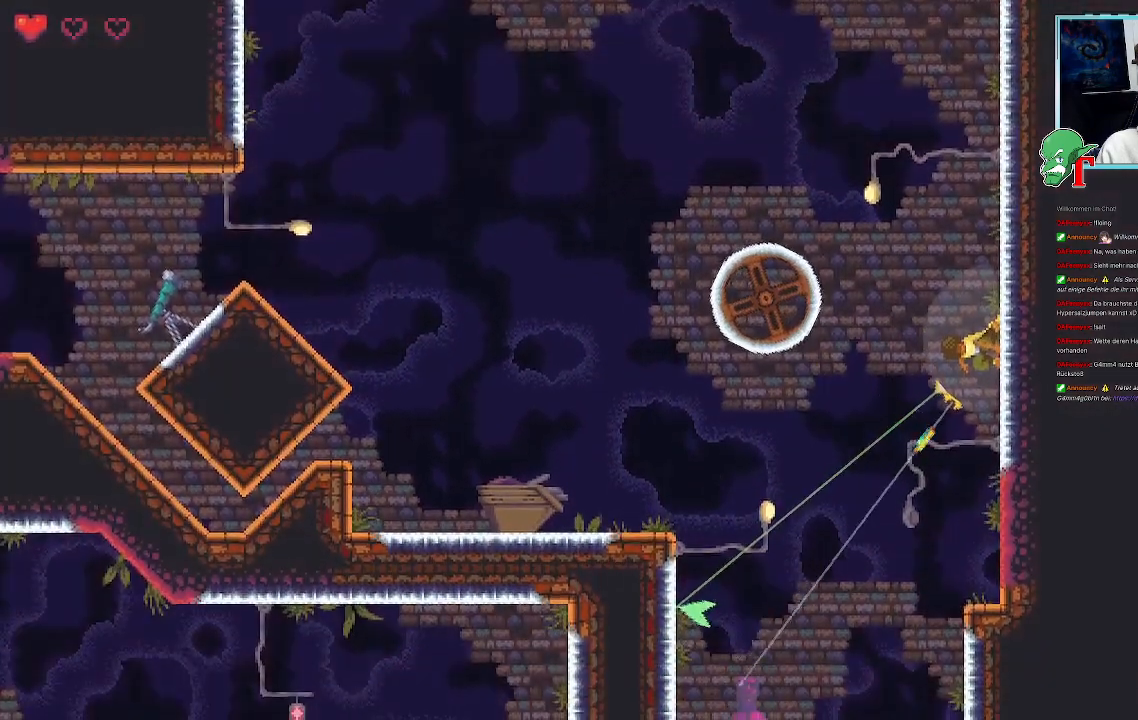
{"buttons": [], "left_stick": "down-left", "right_stick": "center", "events": [[268, "CROSS", "down"], [436, "CROSS", "up"]]}
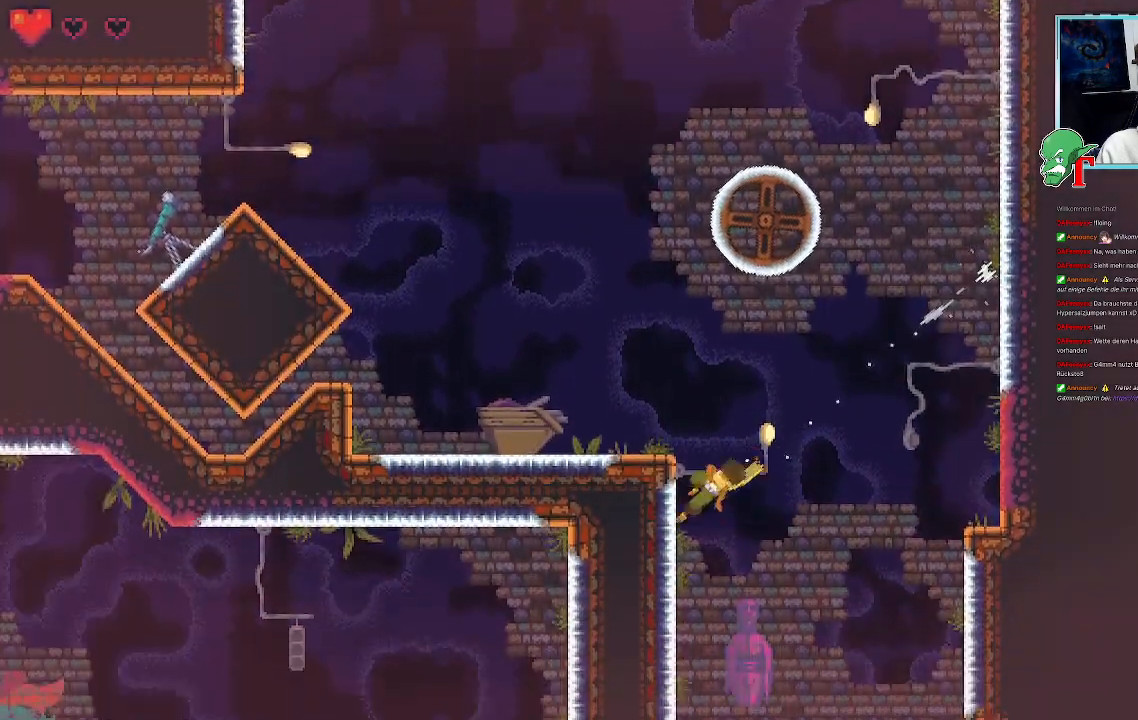
{"buttons": [], "left_stick": "down-right", "right_stick": "center", "events": [[152, "left_stick", "down-right"]]}
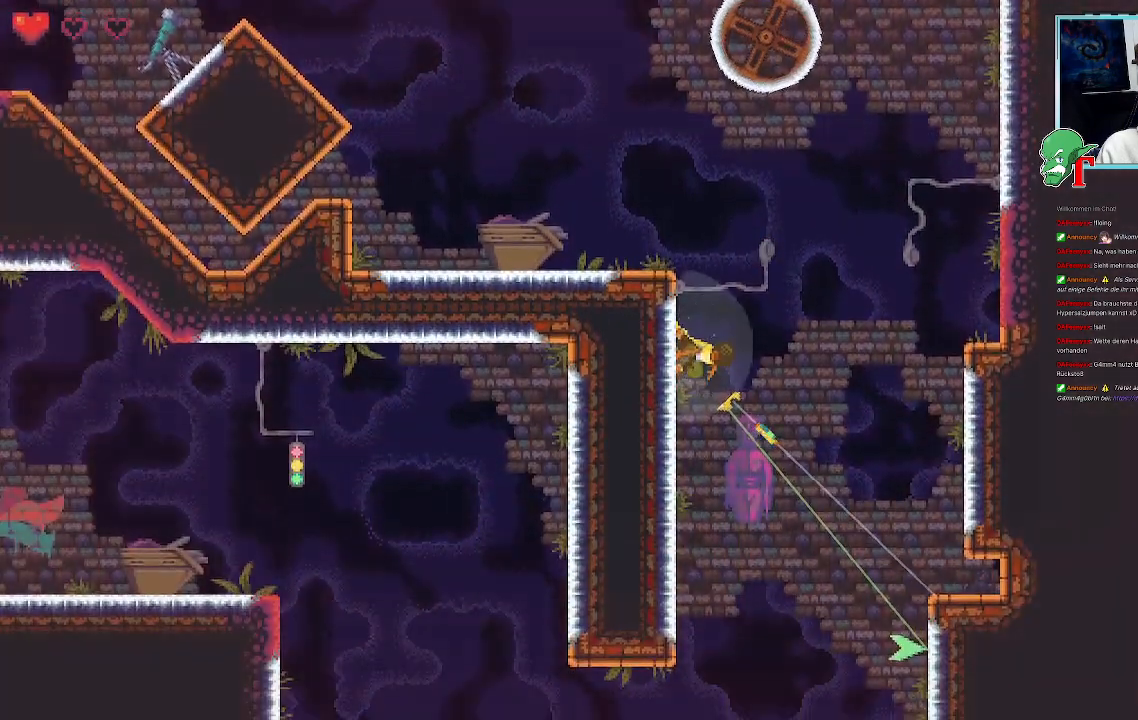
{"buttons": [], "left_stick": "down-right", "right_stick": "center", "events": [[135, "left_stick", "right"], [286, "left_stick", "down-right"]]}
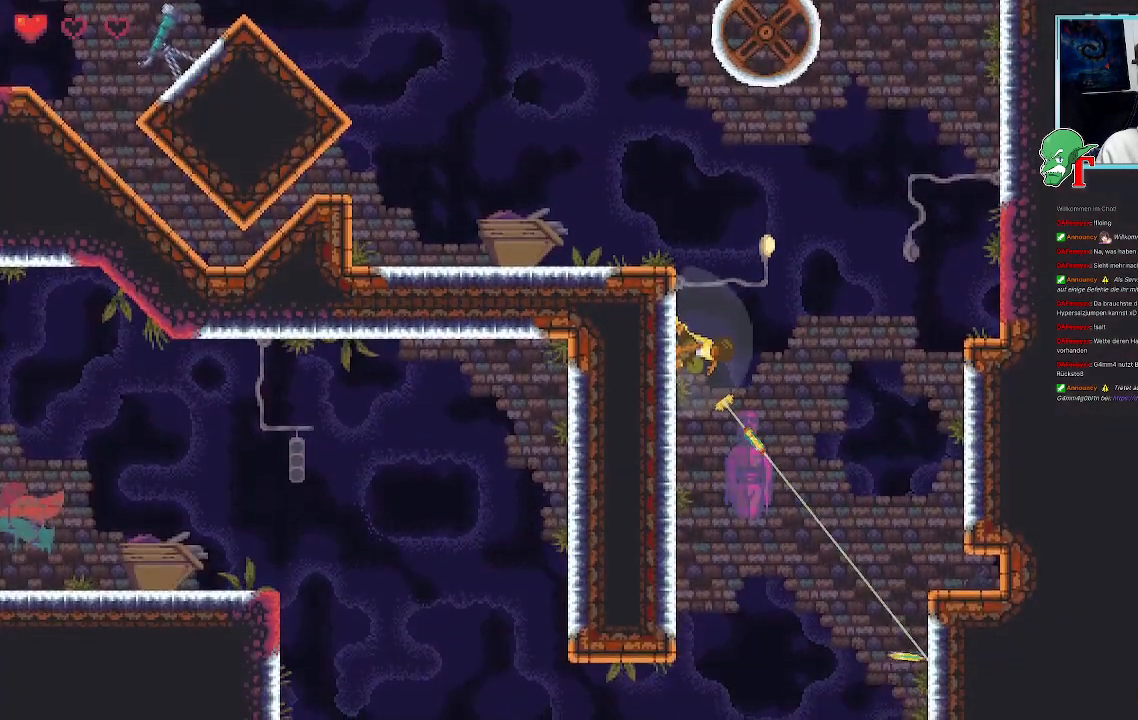
{"buttons": [], "left_stick": "down-left", "right_stick": "center", "events": [[134, "CROSS", "down"], [319, "CROSS", "up"], [504, "left_stick", "down-left"]]}
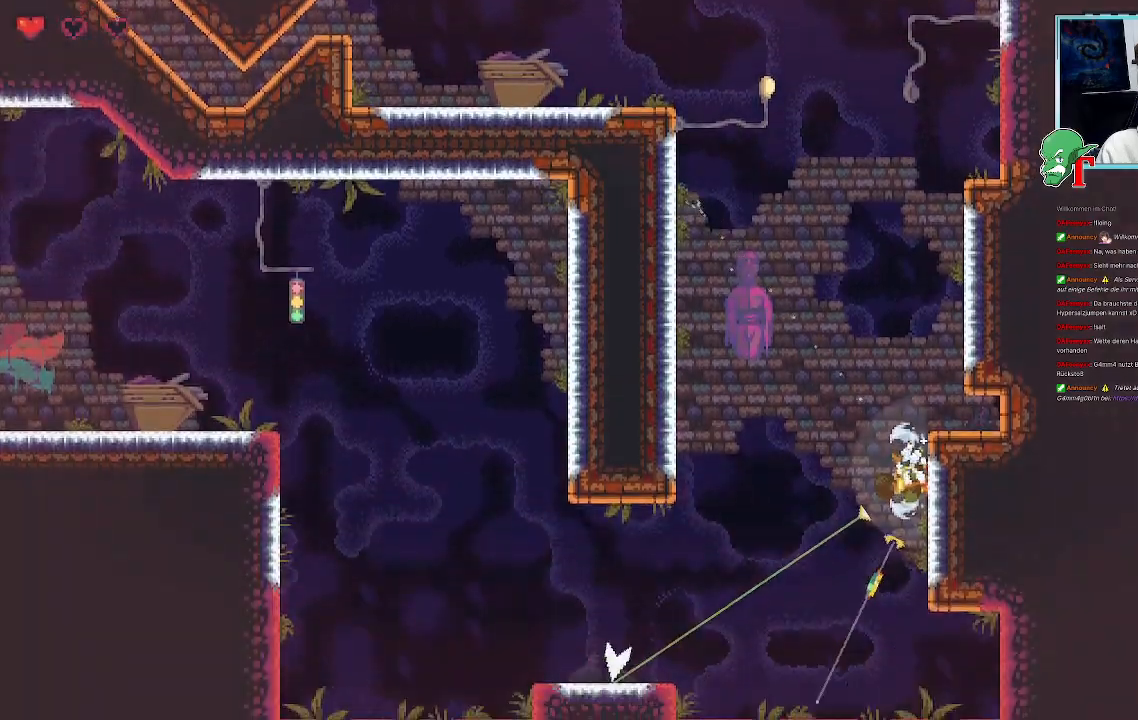
{"buttons": ["CROSS"], "left_stick": "down-left", "right_stick": "center", "events": [[353, "CROSS", "down"]]}
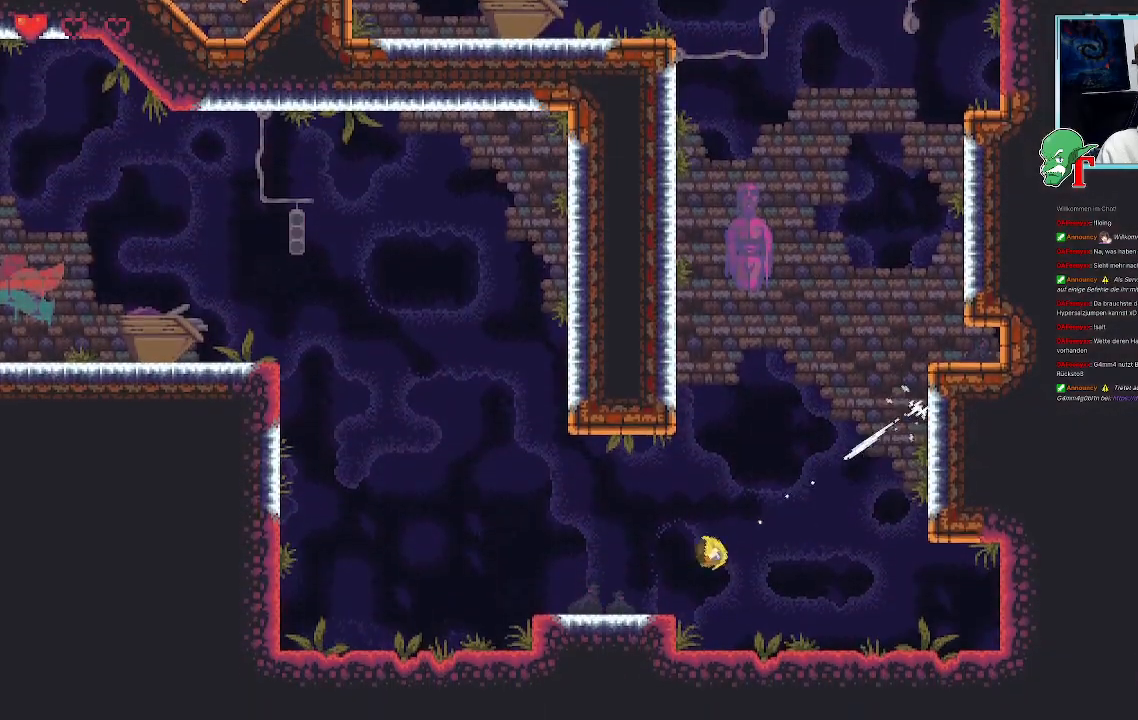
{"buttons": [], "left_stick": "up-left", "right_stick": "center", "events": [[33, "CROSS", "up"], [84, "left_stick", "up-left"], [252, "CROSS", "down"], [436, "CROSS", "up"]]}
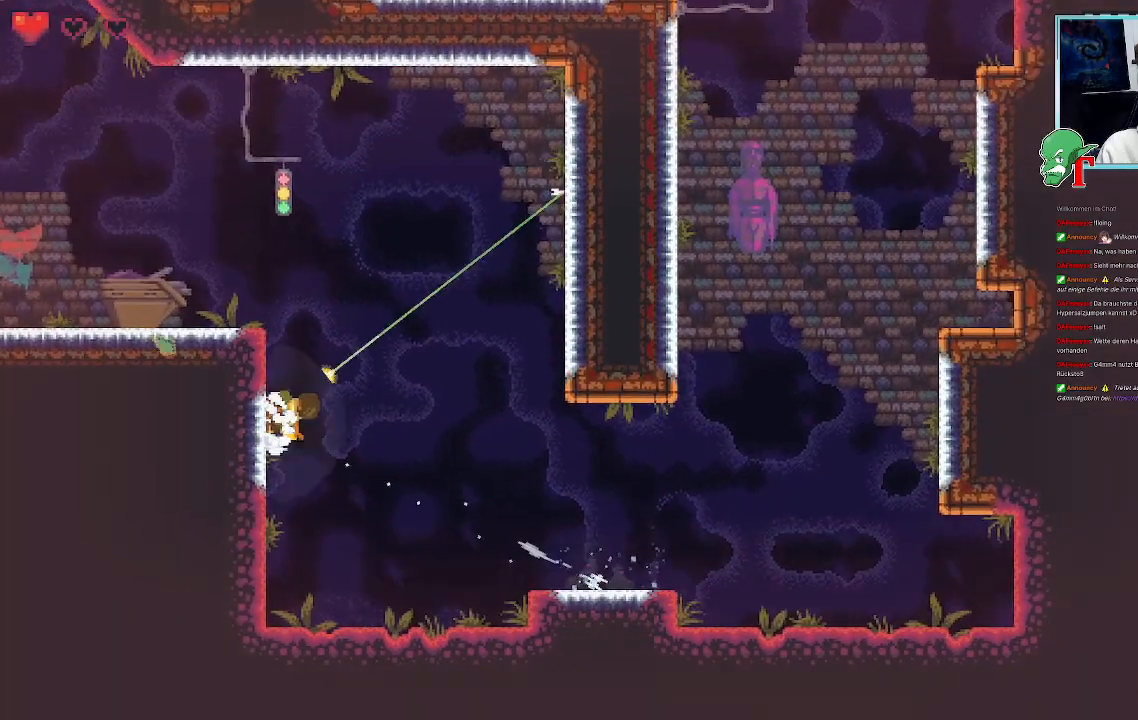
{"buttons": [], "left_stick": "up-left", "right_stick": "center", "events": [[118, "left_stick", "up-right"], [252, "CROSS", "down"], [437, "CROSS", "up"], [487, "left_stick", "up-left"]]}
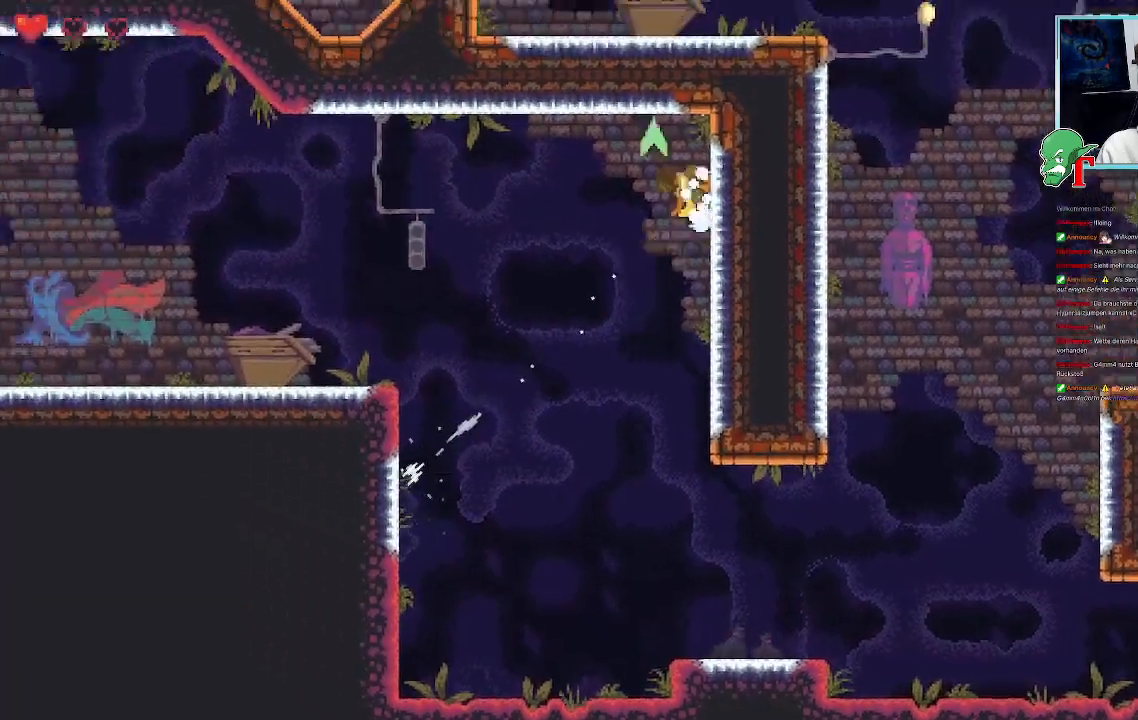
{"buttons": [], "left_stick": "down-left", "right_stick": "center", "events": [[118, "CROSS", "down"], [319, "CROSS", "up"], [420, "left_stick", "down-left"]]}
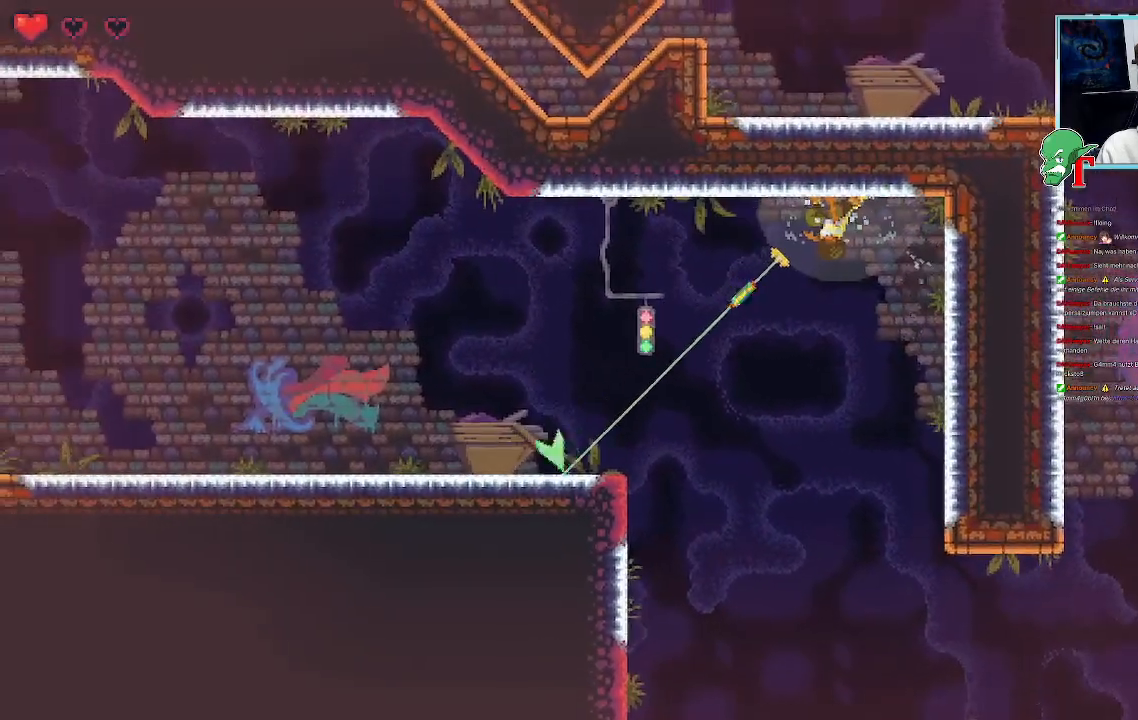
{"buttons": [], "left_stick": "up-left", "right_stick": "center", "events": [[202, "CROSS", "down"], [386, "CROSS", "up"], [487, "left_stick", "up-left"]]}
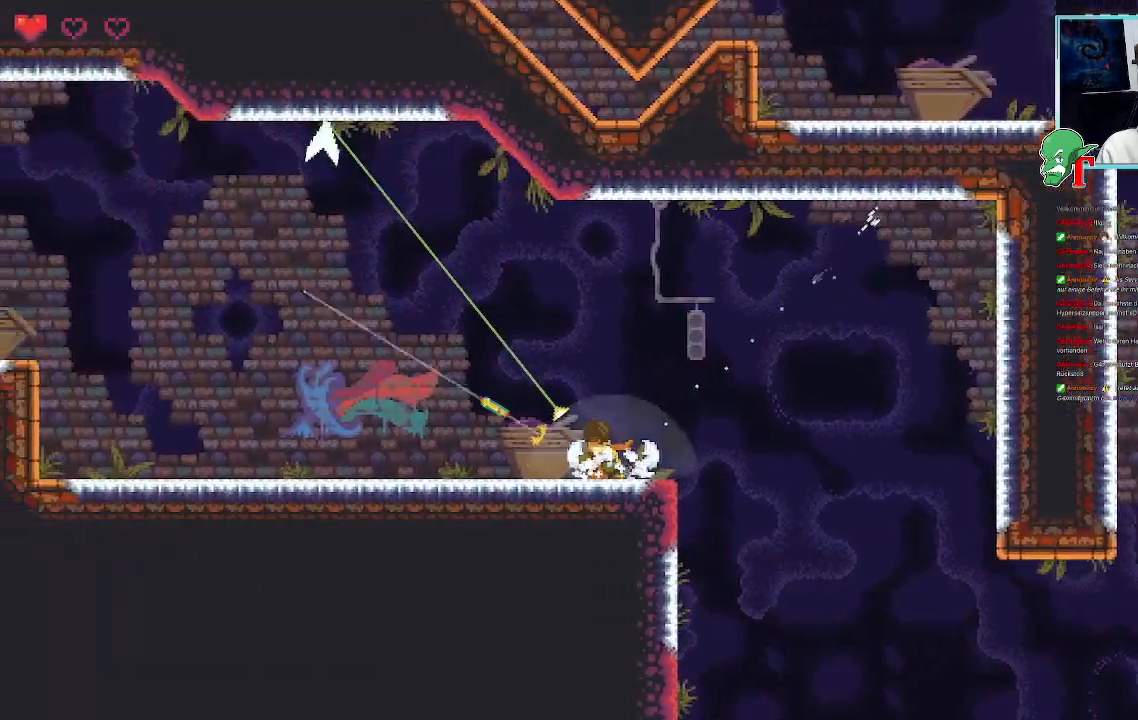
{"buttons": [], "left_stick": "down-left", "right_stick": "center", "events": [[67, "CROSS", "down"], [218, "left_stick", "left"], [268, "CROSS", "up"], [336, "left_stick", "down-left"]]}
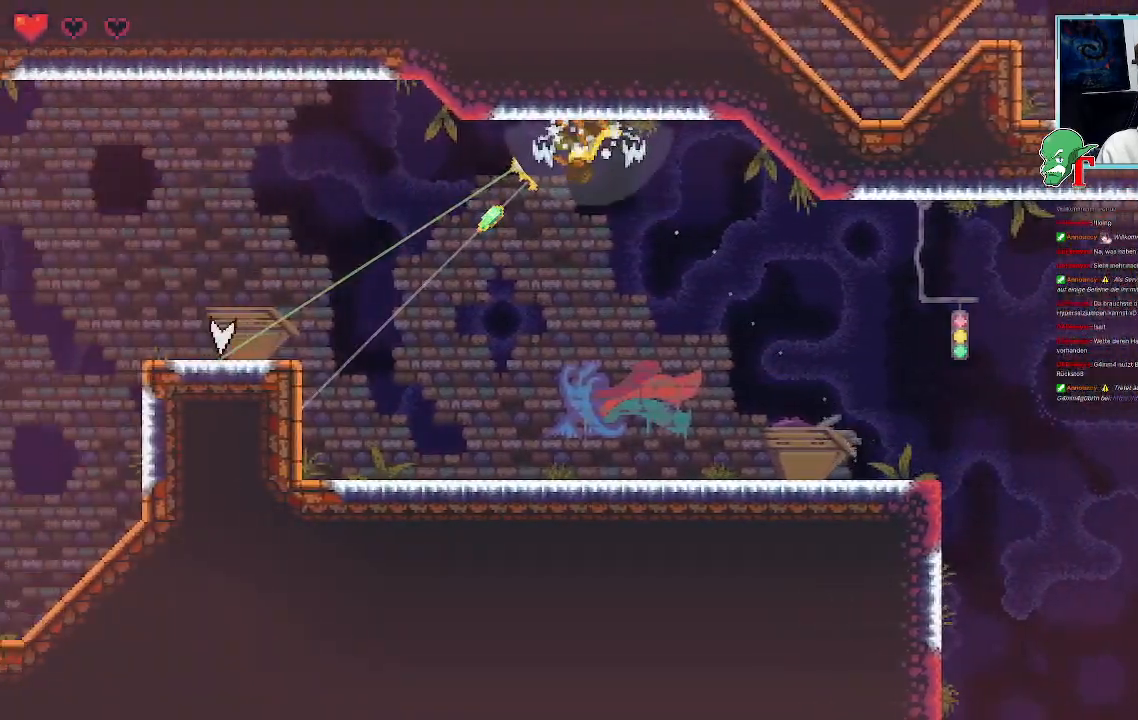
{"buttons": ["CROSS"], "left_stick": "down-left", "right_stick": "center", "events": [[352, "CROSS", "down"]]}
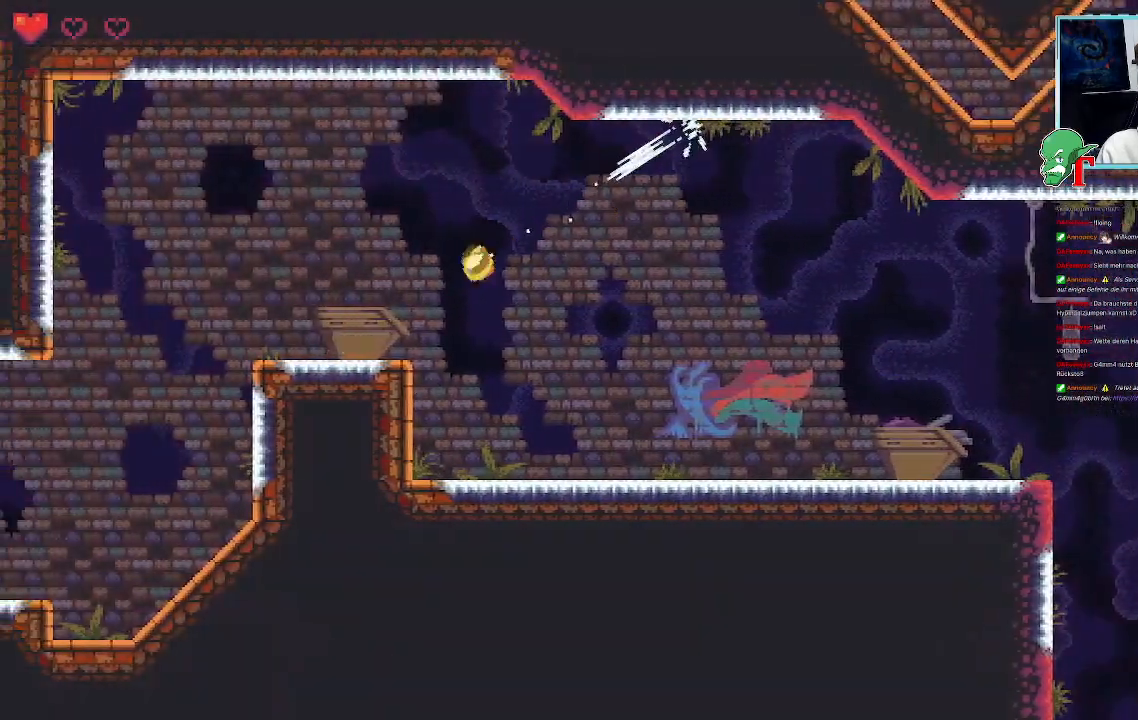
{"buttons": [], "left_stick": "left", "right_stick": "center", "events": [[33, "CROSS", "up"], [33, "left_stick", "left"], [218, "left_stick", "up-left"], [419, "left_stick", "left"]]}
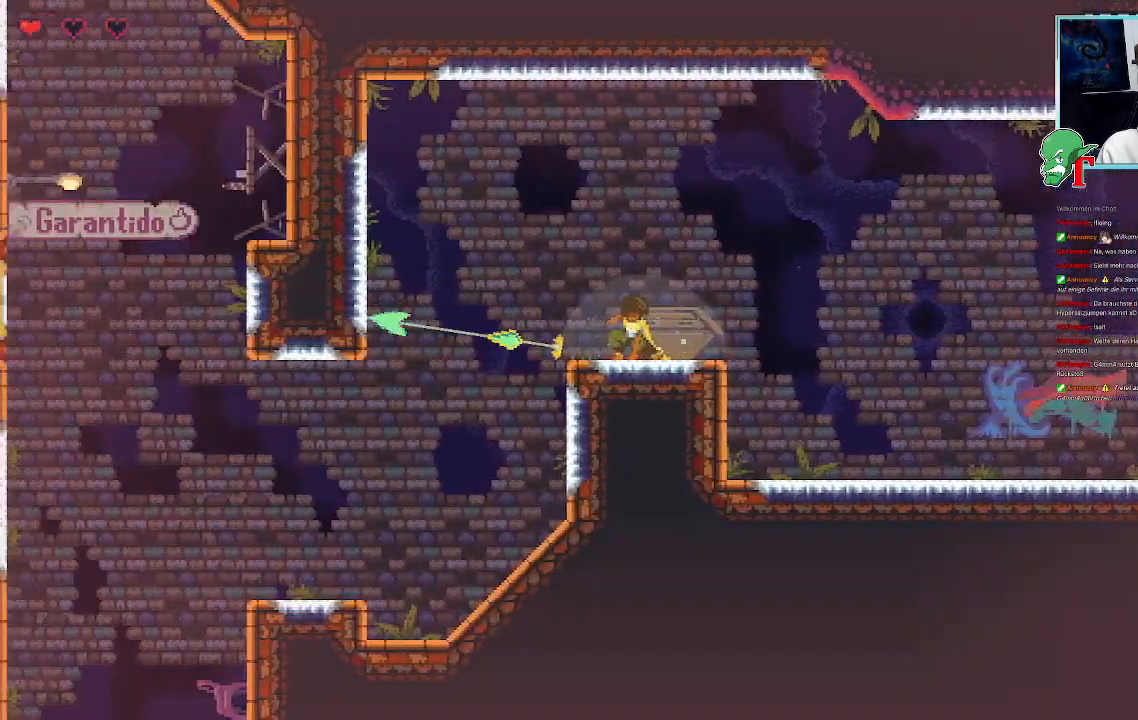
{"buttons": [], "left_stick": "left", "right_stick": "center", "events": [[269, "CROSS", "down"], [437, "CROSS", "up"]]}
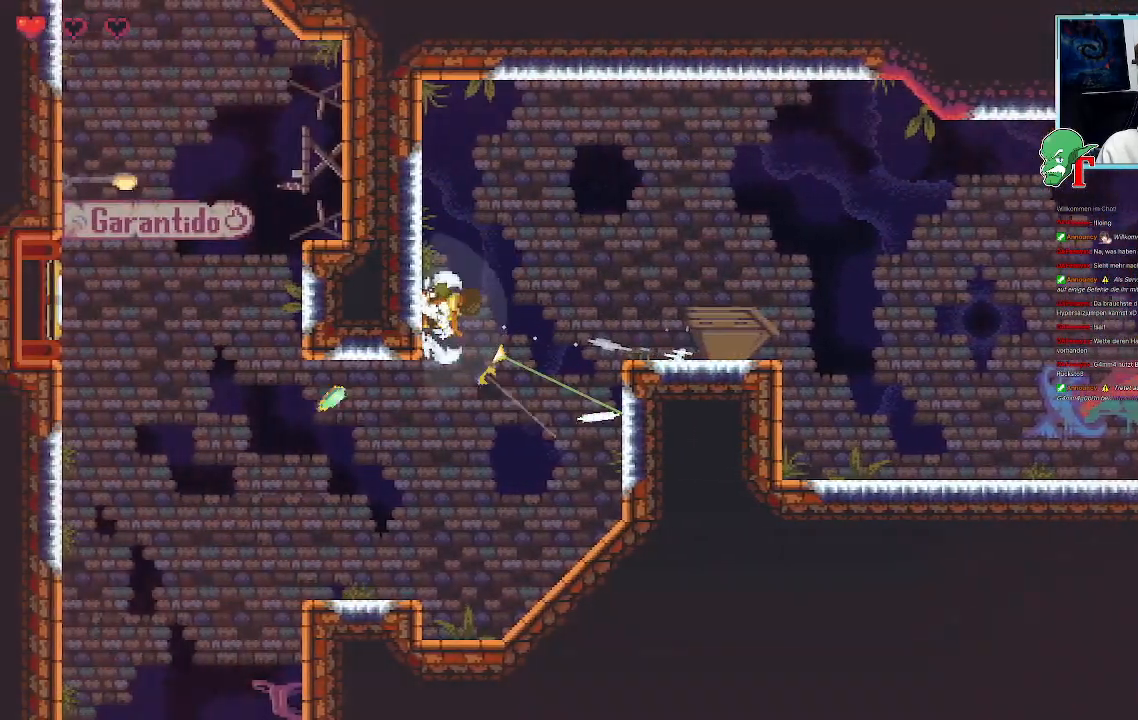
{"buttons": [], "left_stick": "left", "right_stick": "center", "events": [[17, "left_stick", "down"], [67, "left_stick", "down-right"], [185, "CROSS", "down"], [386, "CROSS", "up"], [420, "left_stick", "left"]]}
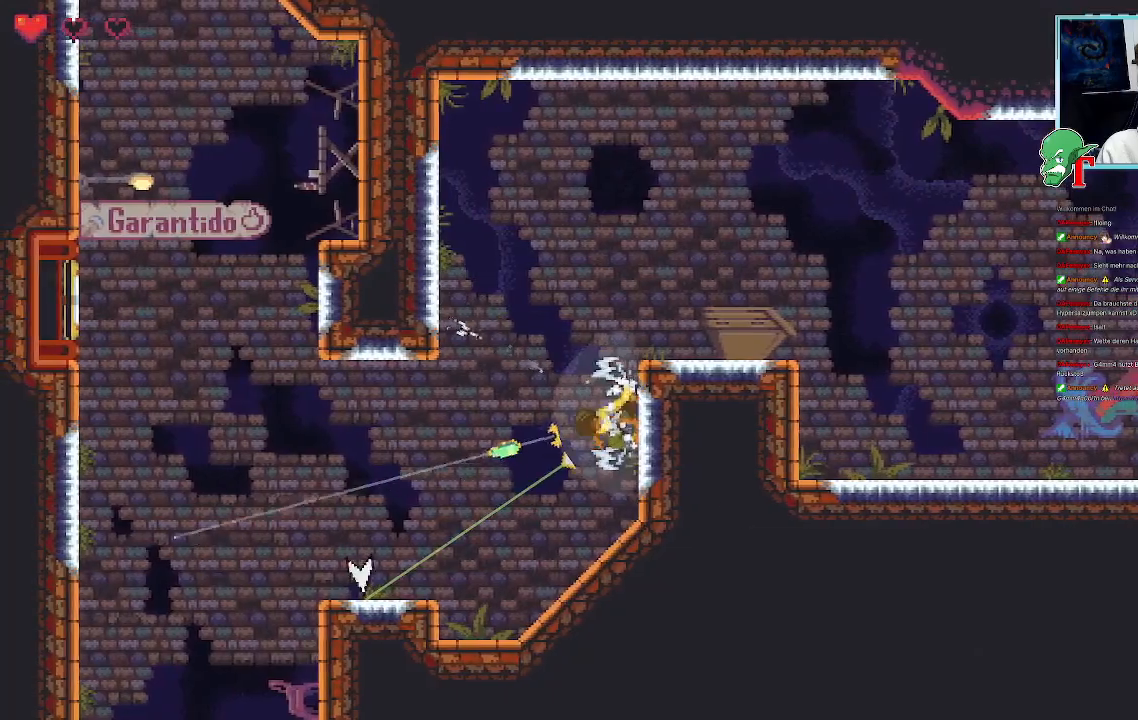
{"buttons": ["CROSS"], "left_stick": "up-left", "right_stick": "center", "events": [[67, "CROSS", "down"], [218, "CROSS", "up"], [319, "left_stick", "up-left"], [453, "CROSS", "down"]]}
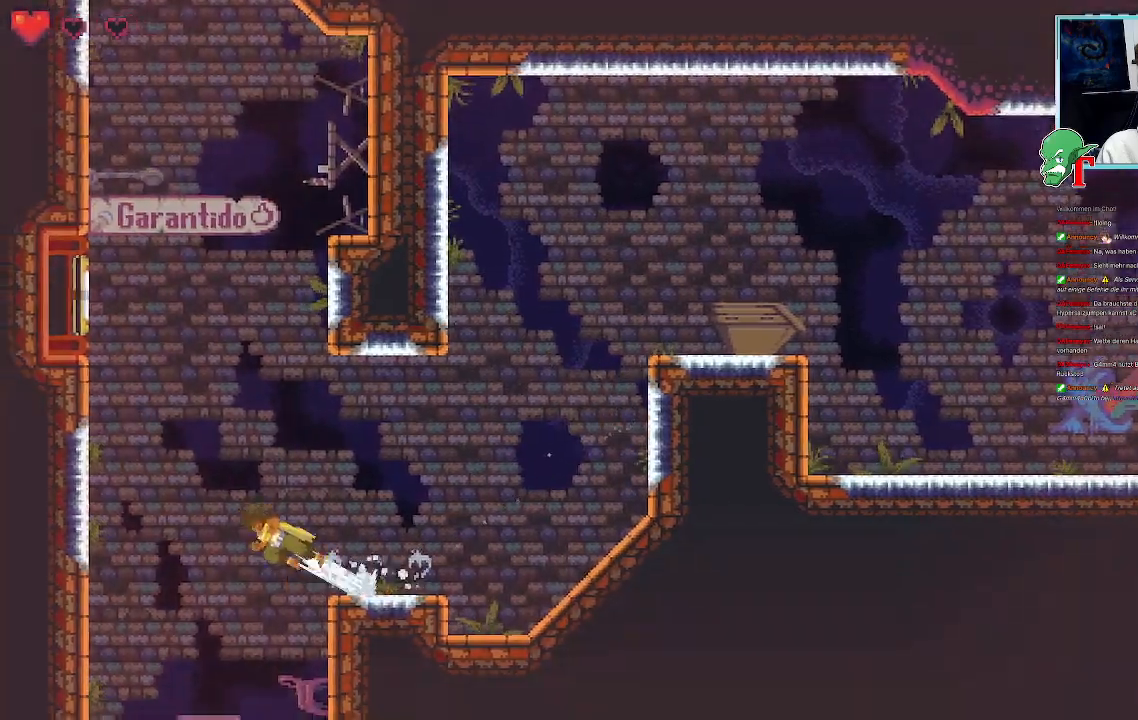
{"buttons": ["CROSS"], "left_stick": "up-right", "right_stick": "center", "events": [[101, "CROSS", "up"], [286, "left_stick", "up-right"], [370, "CROSS", "down"]]}
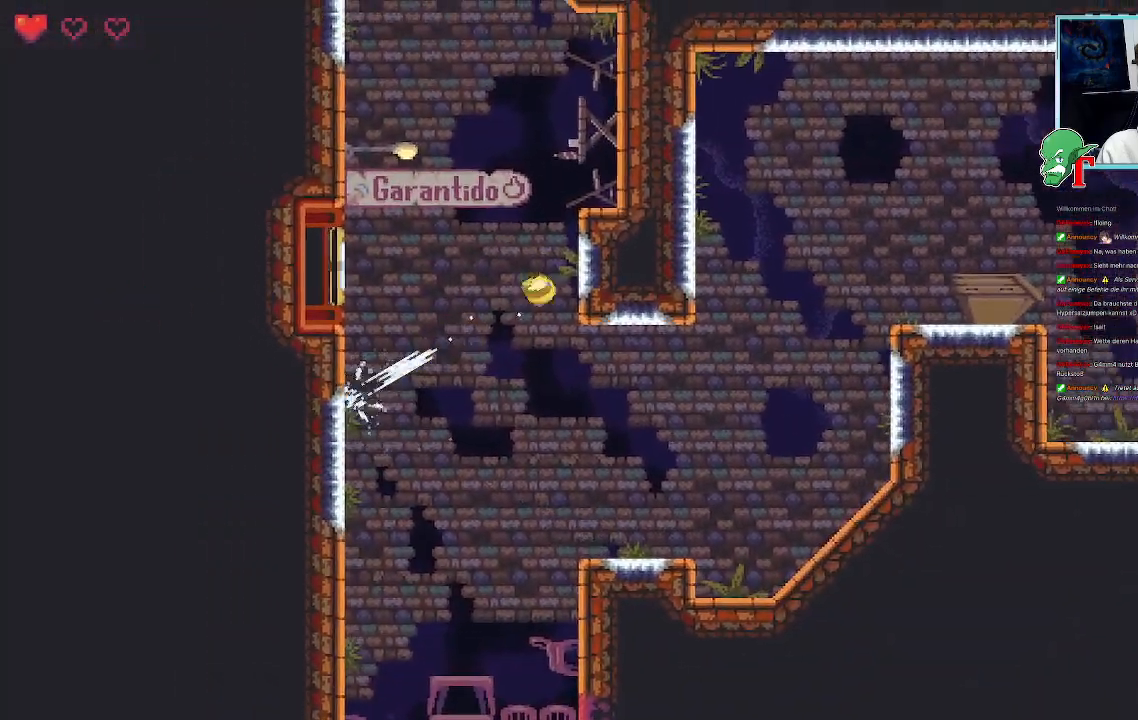
{"buttons": [], "left_stick": "up-left", "right_stick": "center", "events": [[51, "CROSS", "up"], [185, "left_stick", "up-left"], [236, "CROSS", "down"], [403, "CROSS", "up"]]}
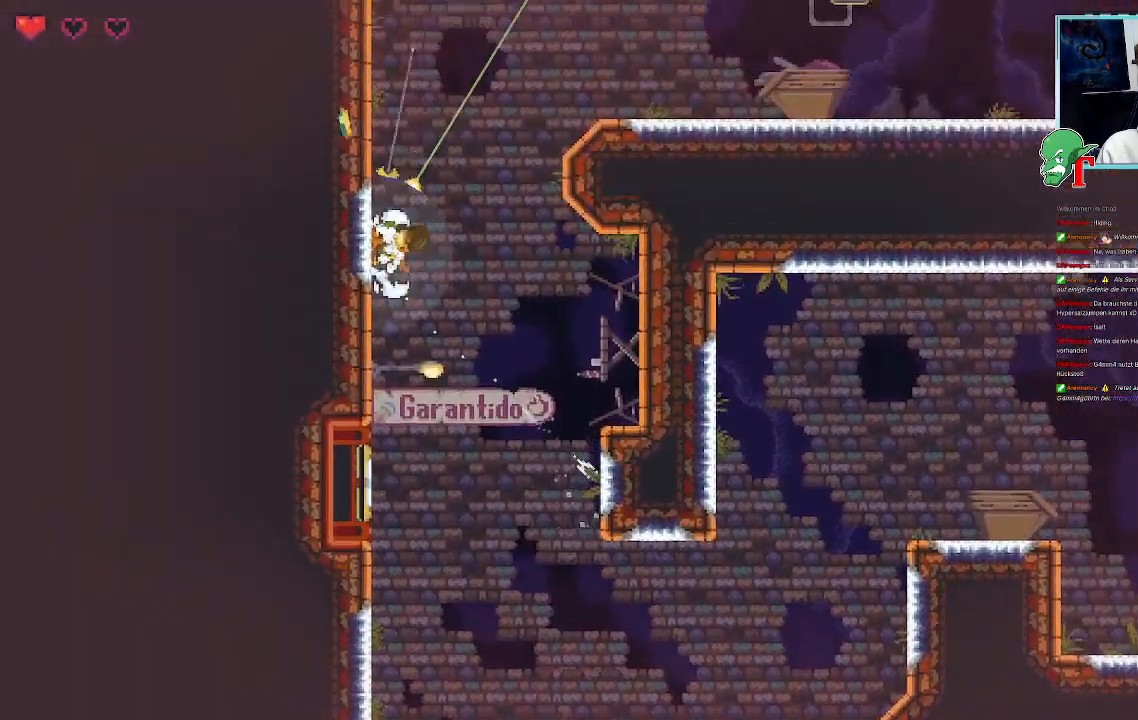
{"buttons": [], "left_stick": "down-right", "right_stick": "center", "events": [[17, "left_stick", "up-right"], [135, "CROSS", "down"], [269, "CROSS", "up"], [470, "left_stick", "down-right"]]}
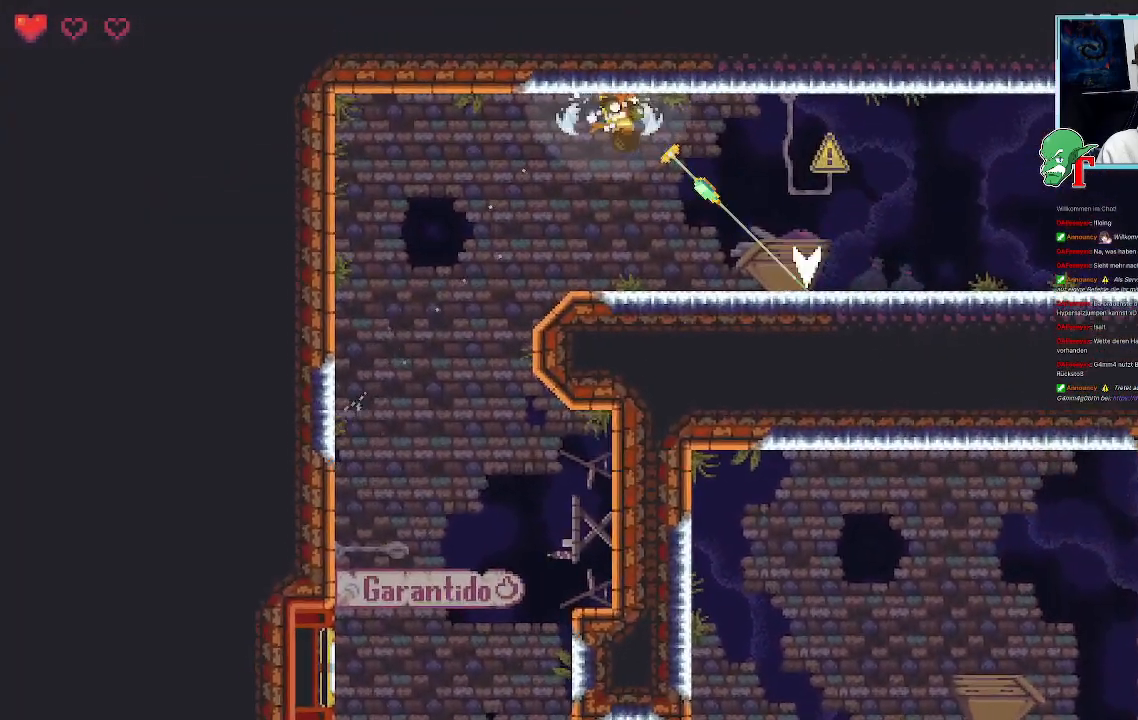
{"buttons": ["CROSS"], "left_stick": "up-right", "right_stick": "center", "events": [[50, "CROSS", "down"], [201, "CROSS", "up"], [285, "left_stick", "up-right"], [369, "CROSS", "down"]]}
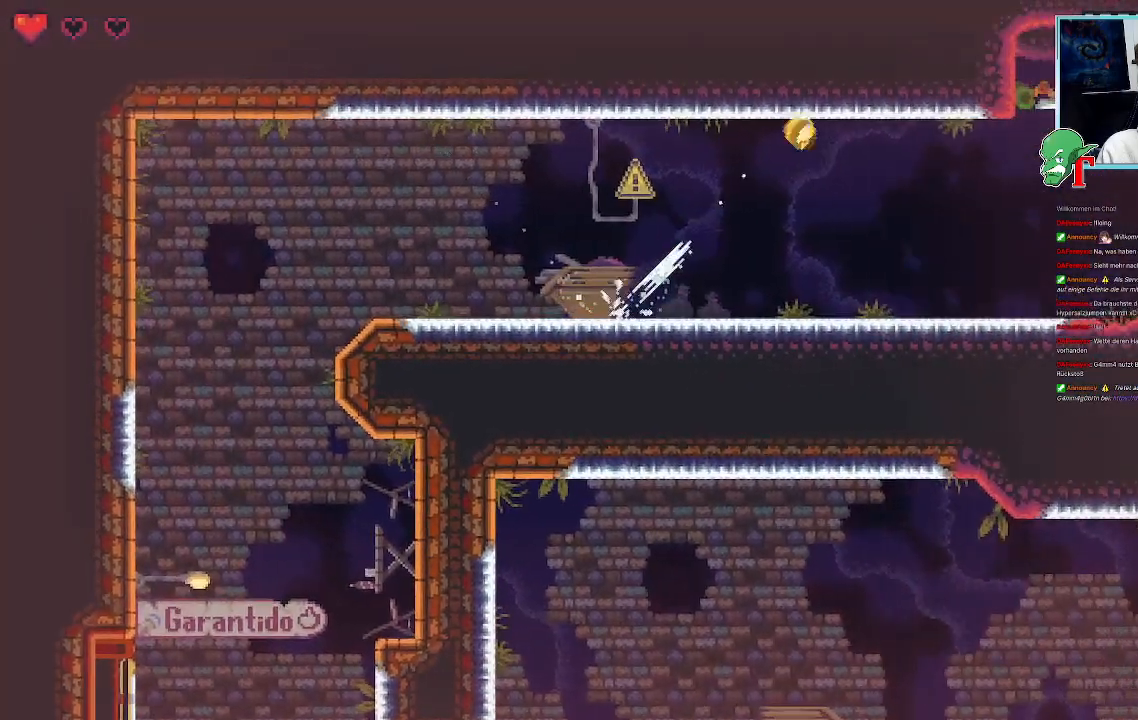
{"buttons": [], "left_stick": "up-right", "right_stick": "center", "events": [[50, "CROSS", "up"], [117, "left_stick", "down-right"], [184, "CROSS", "down"], [336, "CROSS", "up"], [386, "left_stick", "up-right"]]}